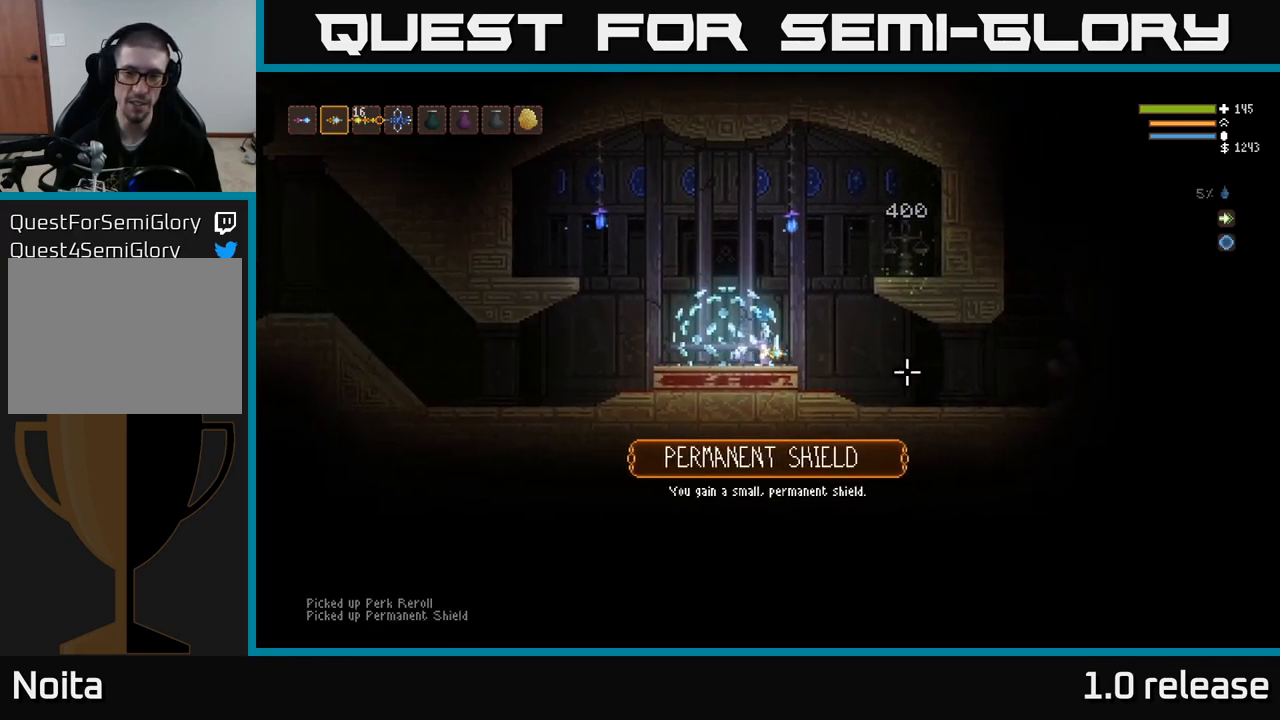
Gameplay with a controller (Xbox layout); each line is a JSON object with the inputs held at the frame after it. "events" lists button and stick changes between this image and that frame as [ms after this image, input, new state], when the widget could be followed in between. Not read: R3.
{"buttons": [], "left_stick": "right", "right_stick": "right", "events": []}
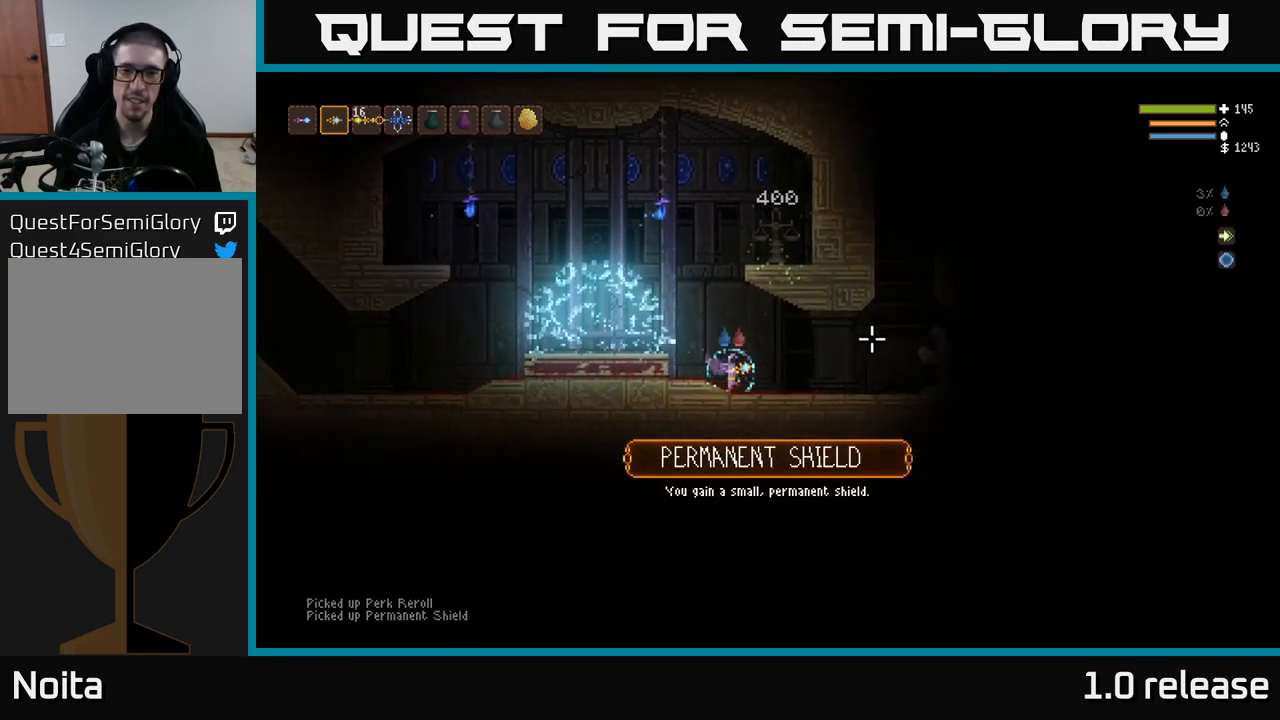
{"buttons": ["L2"], "left_stick": "right", "right_stick": "right", "events": [[350, "L2", "down"]]}
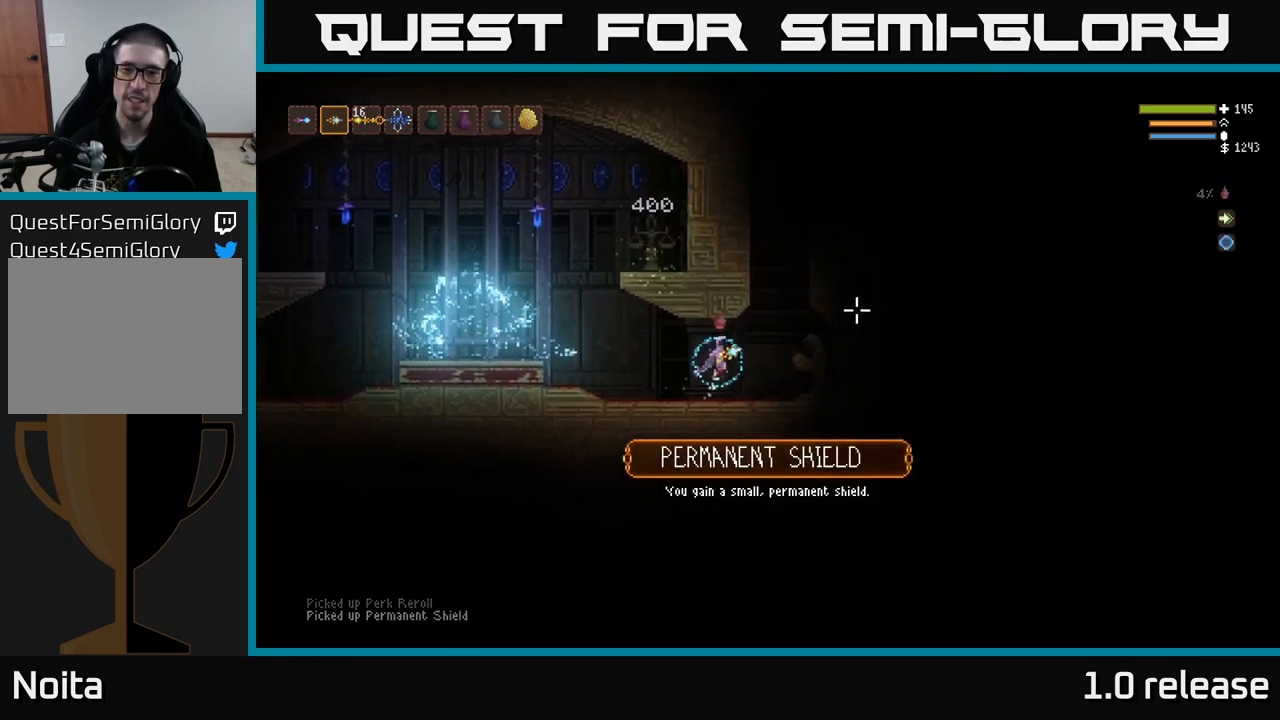
{"buttons": ["L2"], "left_stick": "center", "right_stick": "up-right", "events": [[166, "right_stick", "up-right"], [250, "left_stick", "left"], [383, "left_stick", "center"]]}
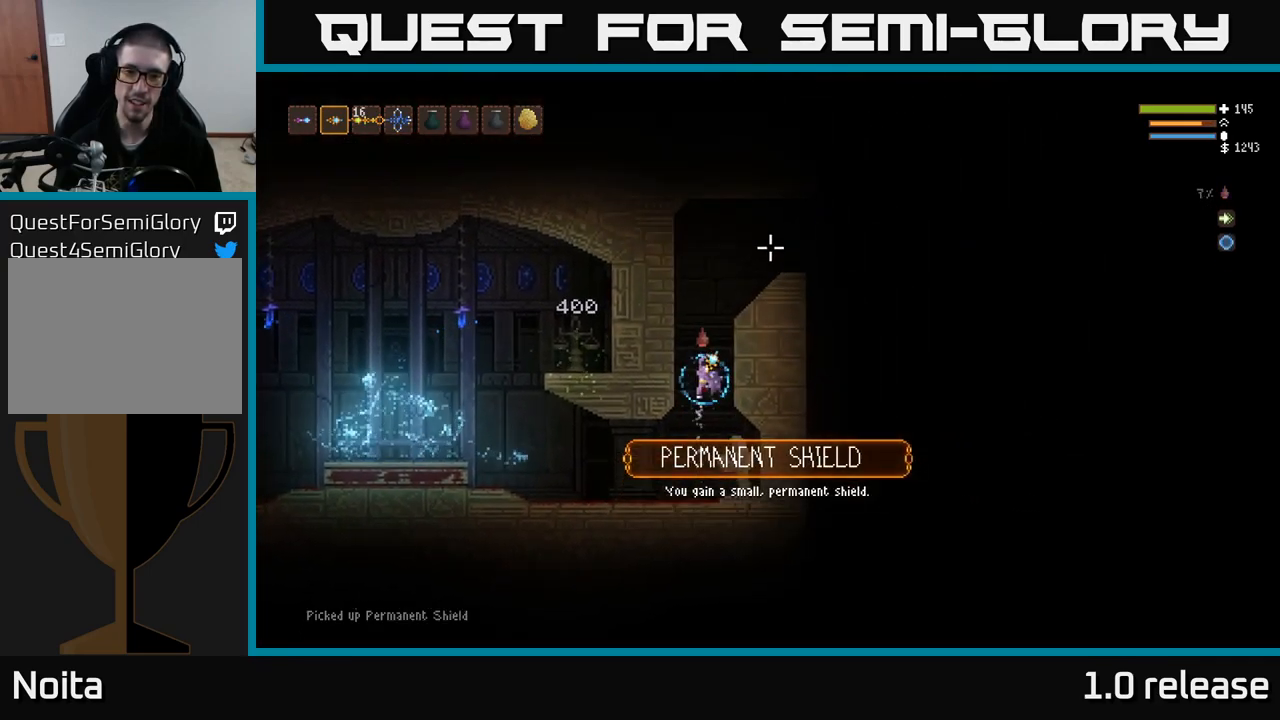
{"buttons": ["L2"], "left_stick": "right", "right_stick": "up-right", "events": [[400, "left_stick", "right"]]}
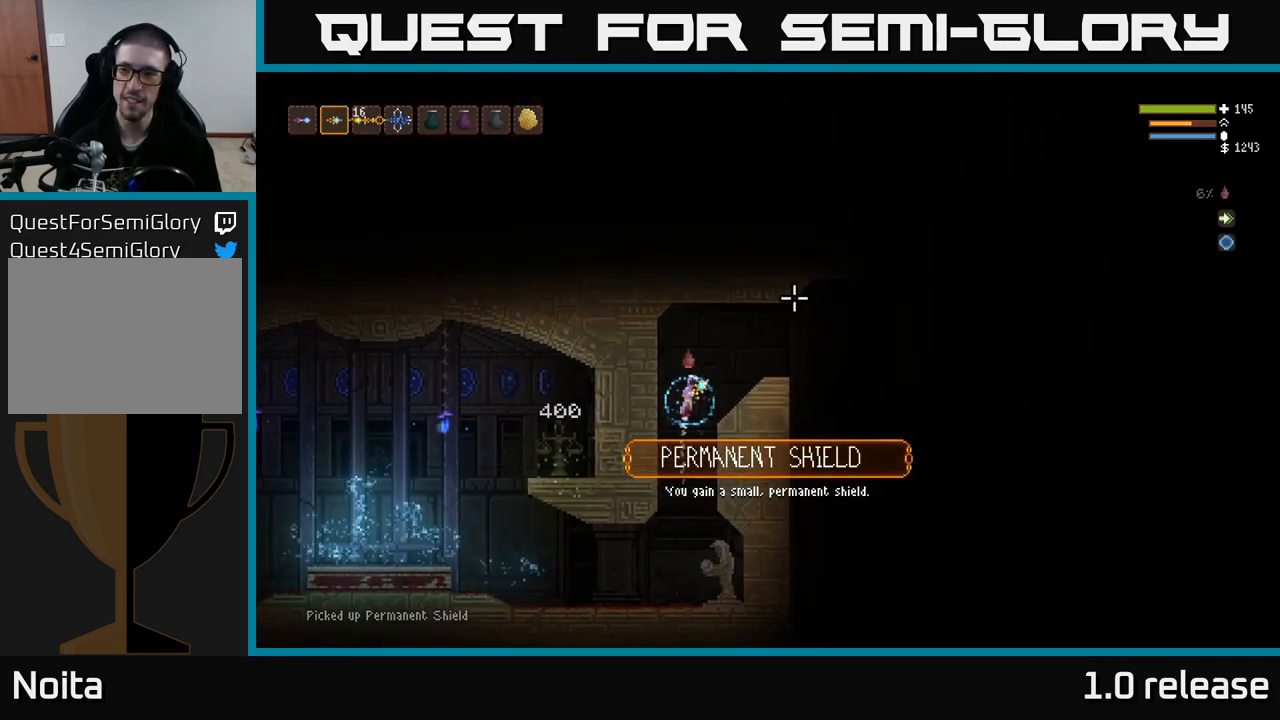
{"buttons": [], "left_stick": "right", "right_stick": "right", "events": [[116, "L2", "up"], [150, "right_stick", "right"]]}
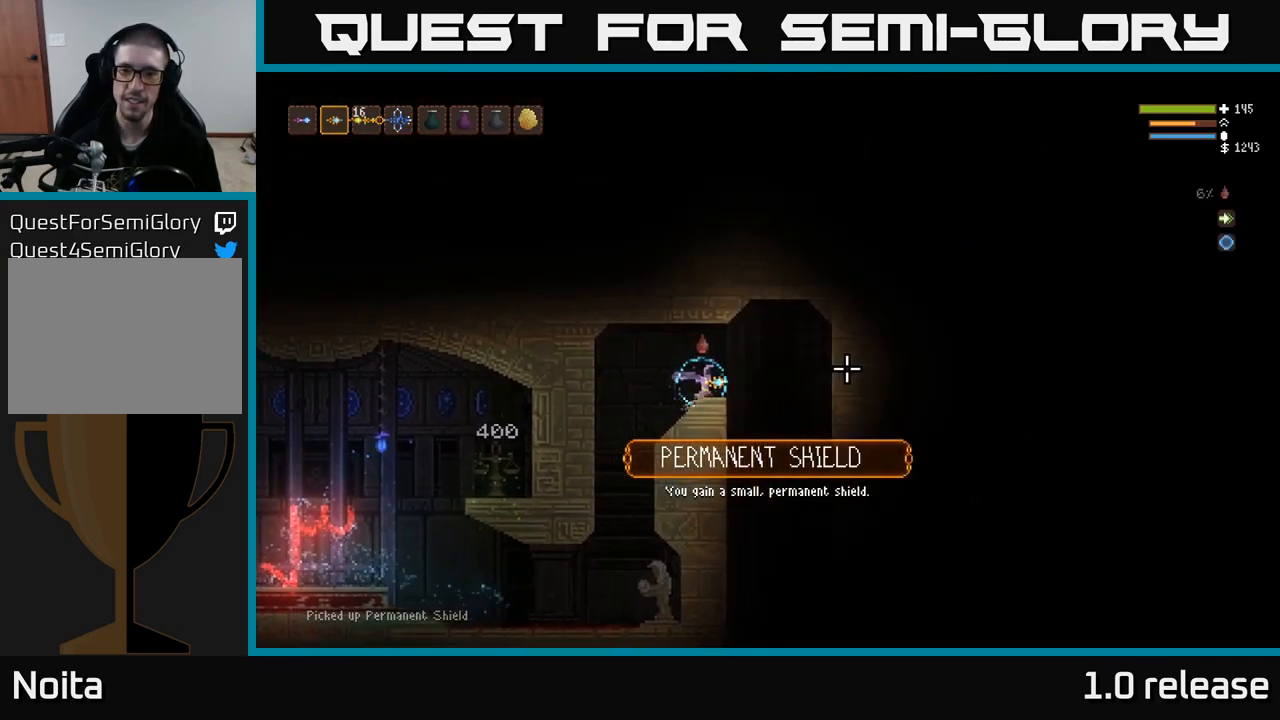
{"buttons": [], "left_stick": "left", "right_stick": "down-left", "events": [[200, "right_stick", "down"], [416, "right_stick", "down-left"], [450, "left_stick", "left"]]}
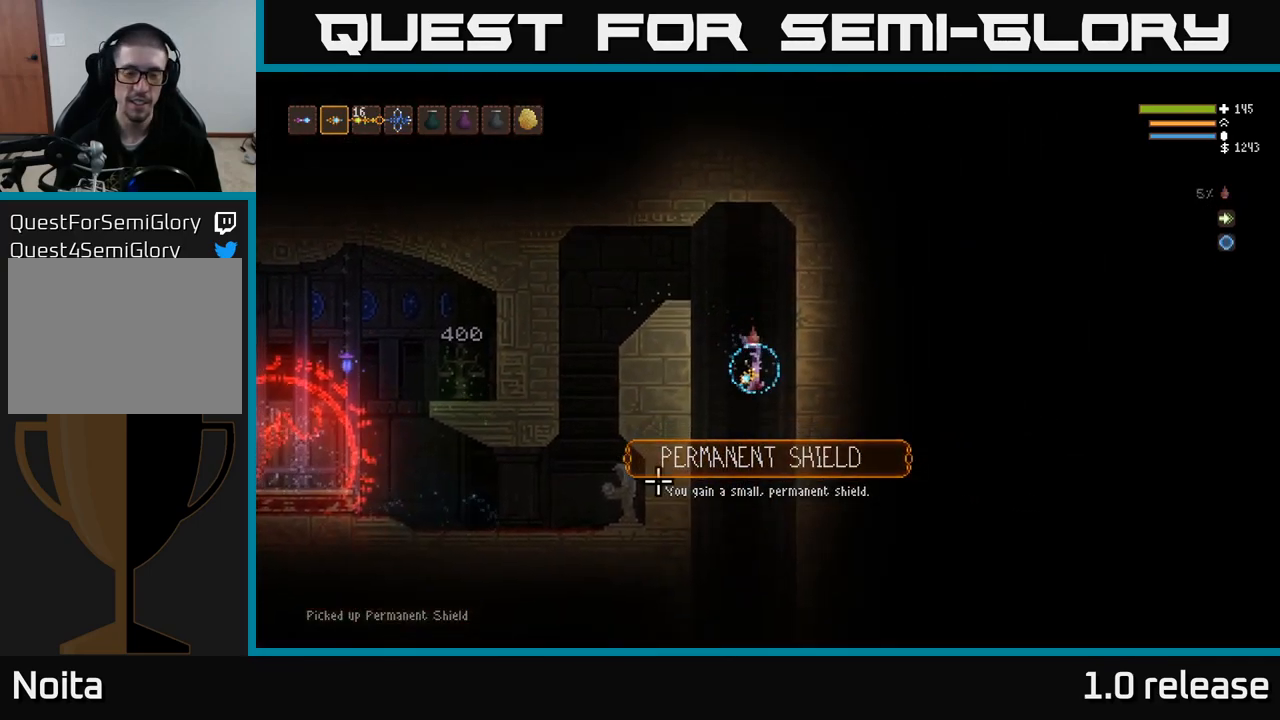
{"buttons": [], "left_stick": "center", "right_stick": "left", "events": [[100, "left_stick", "center"], [150, "right_stick", "left"]]}
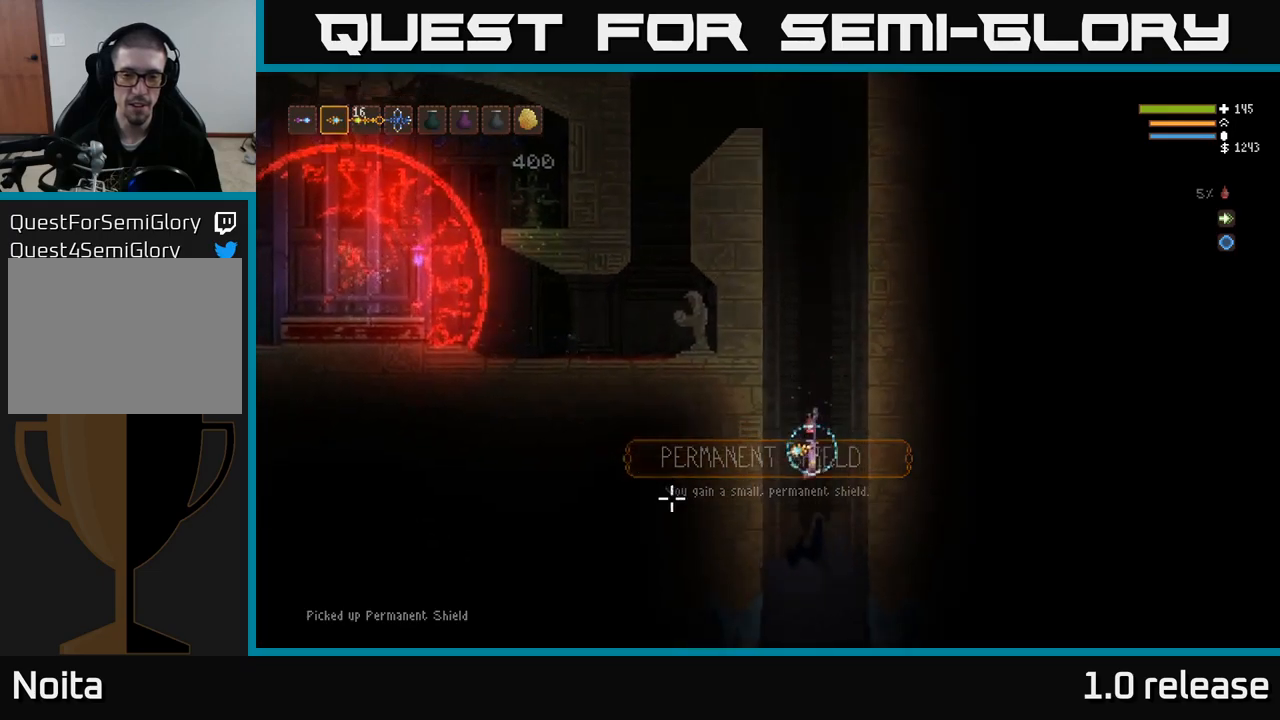
{"buttons": [], "left_stick": "left", "right_stick": "left", "events": [[250, "L2", "down"], [283, "left_stick", "left"], [400, "L2", "up"]]}
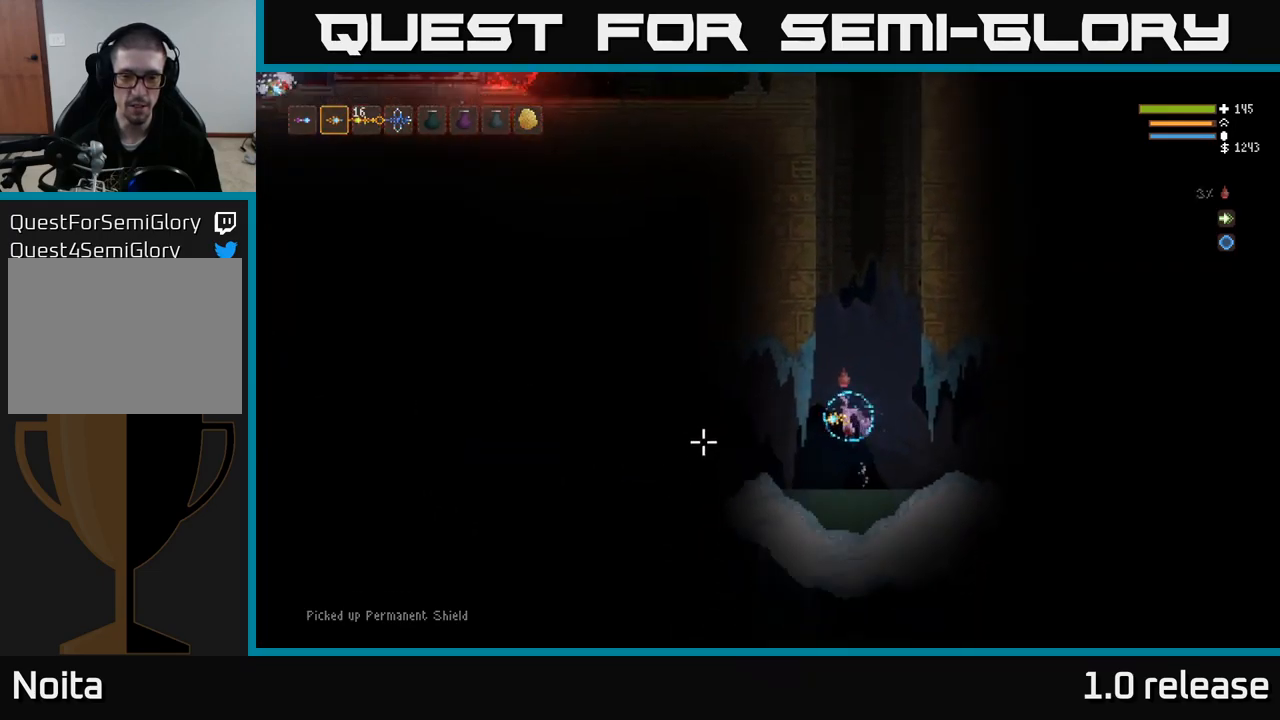
{"buttons": [], "left_stick": "left", "right_stick": "left", "events": [[317, "L2", "down"], [433, "L2", "up"]]}
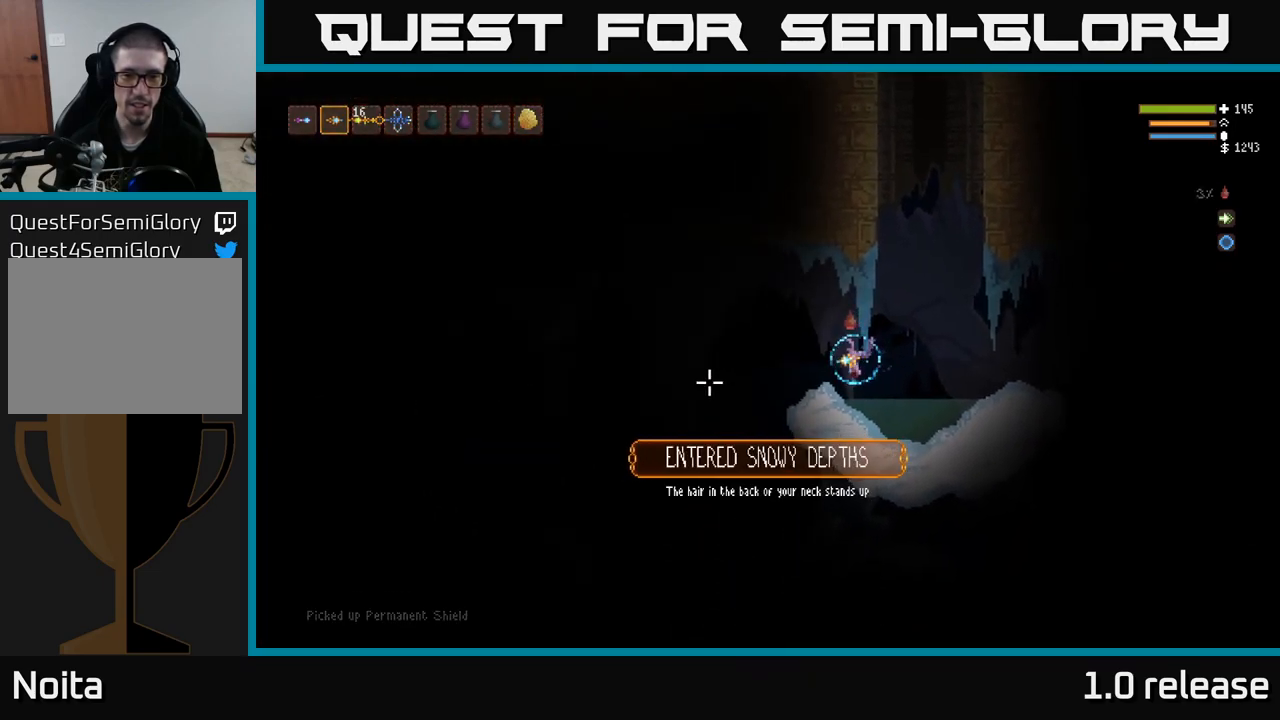
{"buttons": ["L2"], "left_stick": "left", "right_stick": "left", "events": [[100, "R2", "down"], [183, "R2", "up"], [400, "L2", "down"]]}
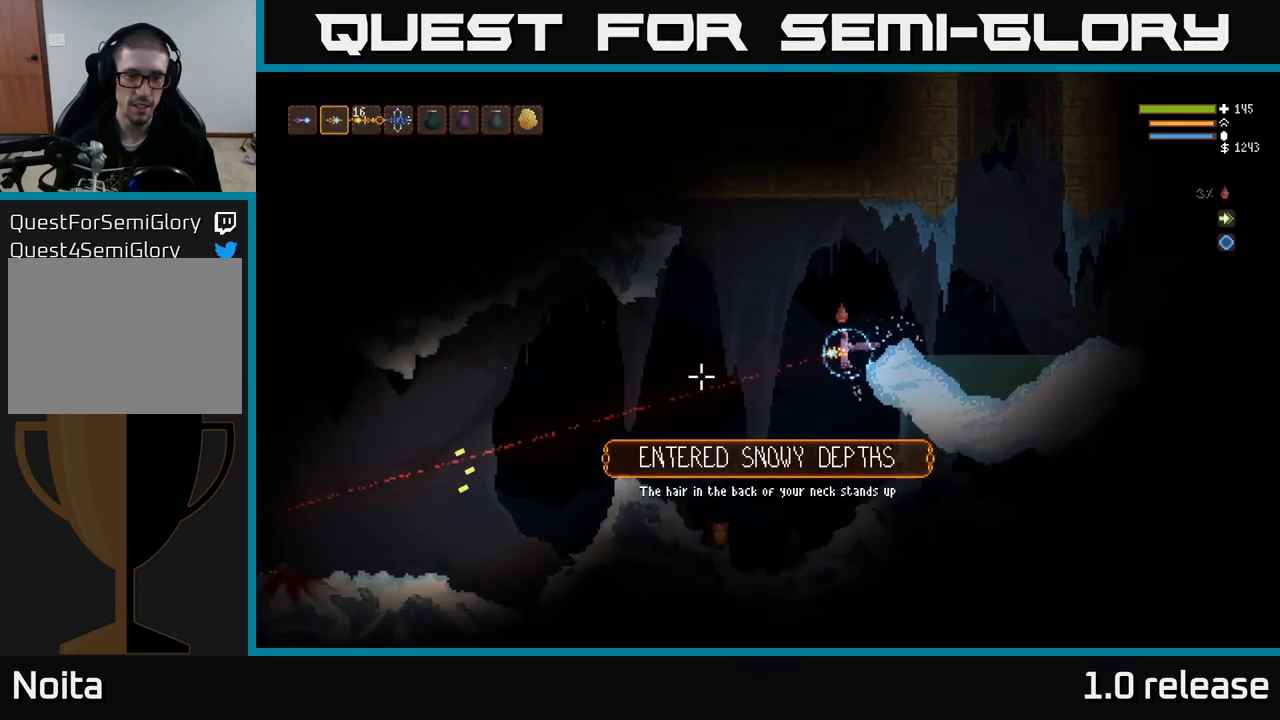
{"buttons": [], "left_stick": "center", "right_stick": "left", "events": [[100, "L2", "up"], [483, "left_stick", "center"]]}
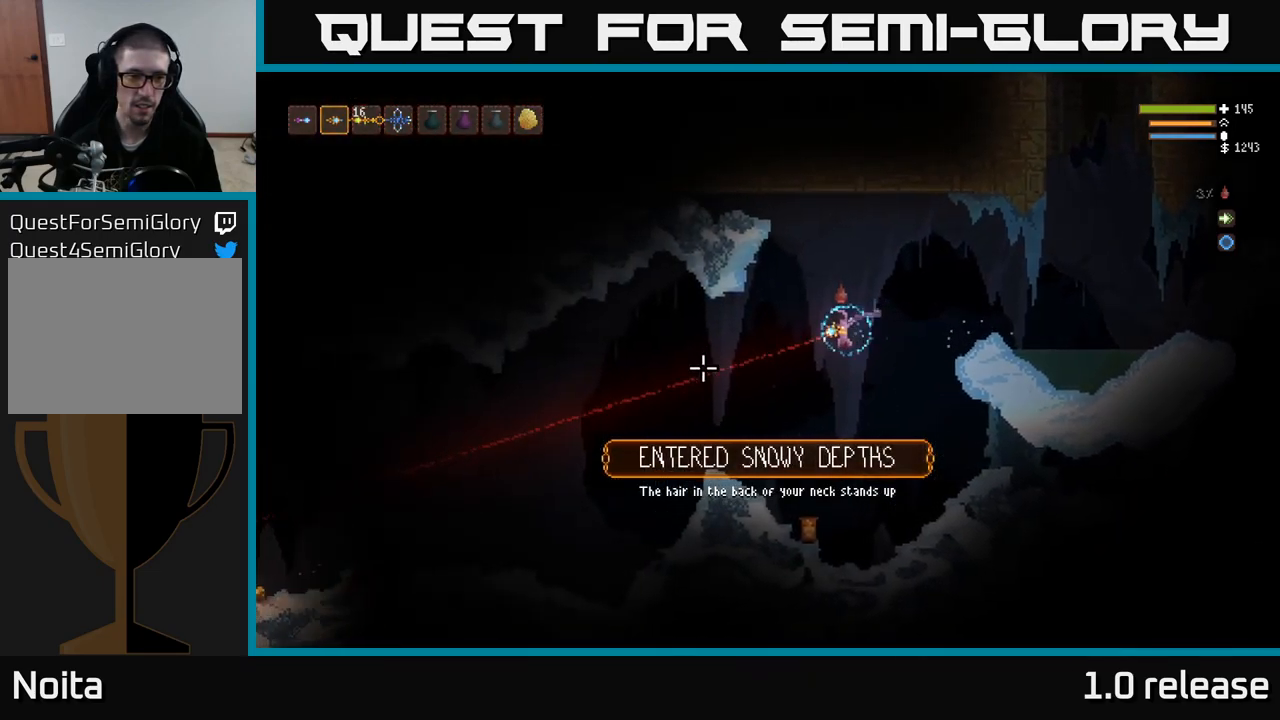
{"buttons": [], "left_stick": "center", "right_stick": "left", "events": [[117, "R2", "down"], [133, "left_stick", "right"], [217, "R2", "up"], [500, "left_stick", "center"]]}
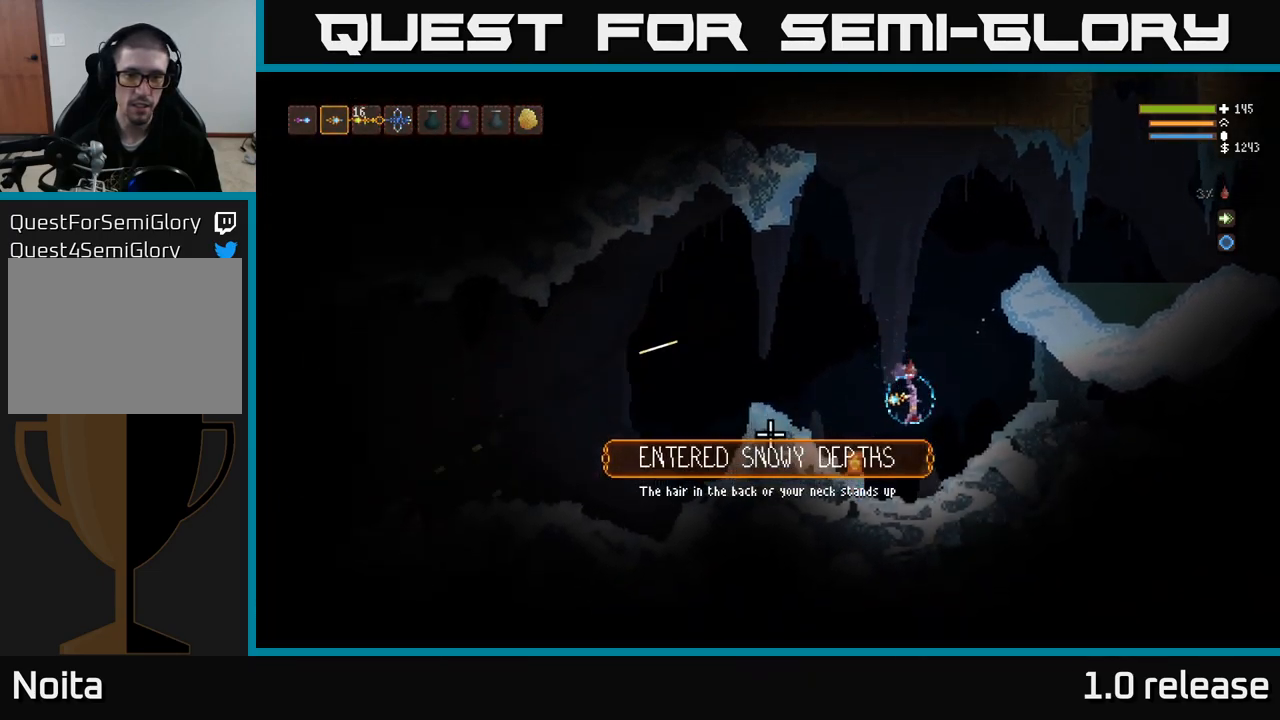
{"buttons": ["L2"], "left_stick": "center", "right_stick": "left", "events": [[167, "left_stick", "left"], [417, "left_stick", "center"], [483, "L2", "down"]]}
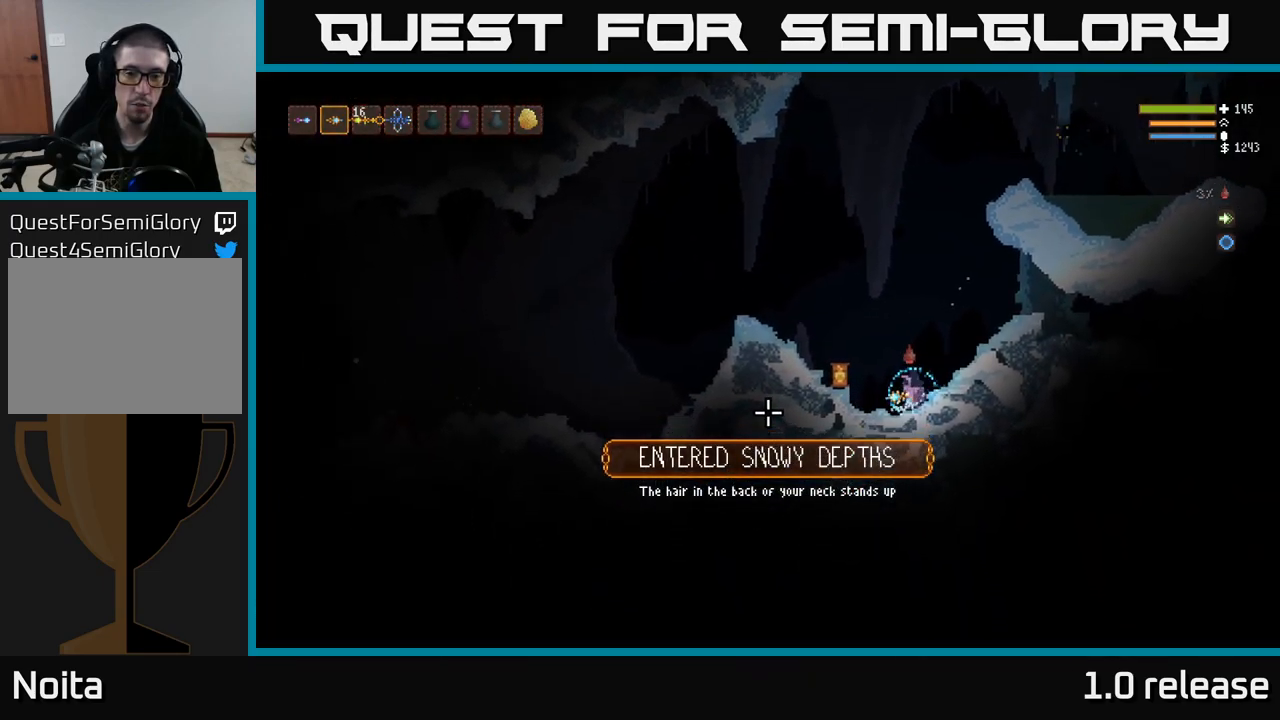
{"buttons": [], "left_stick": "left", "right_stick": "left", "events": [[200, "left_stick", "left"], [283, "L2", "up"], [300, "L1", "down"], [433, "L1", "up"]]}
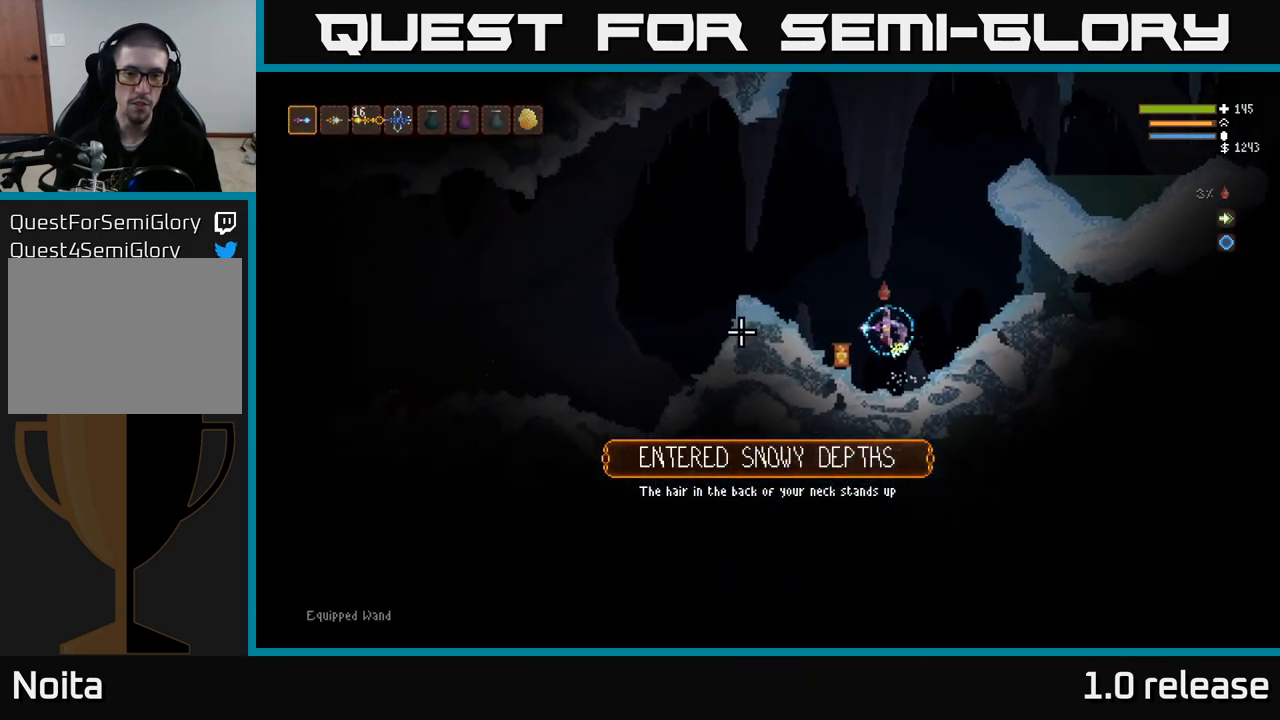
{"buttons": ["L2"], "left_stick": "left", "right_stick": "left", "events": [[33, "L2", "down"]]}
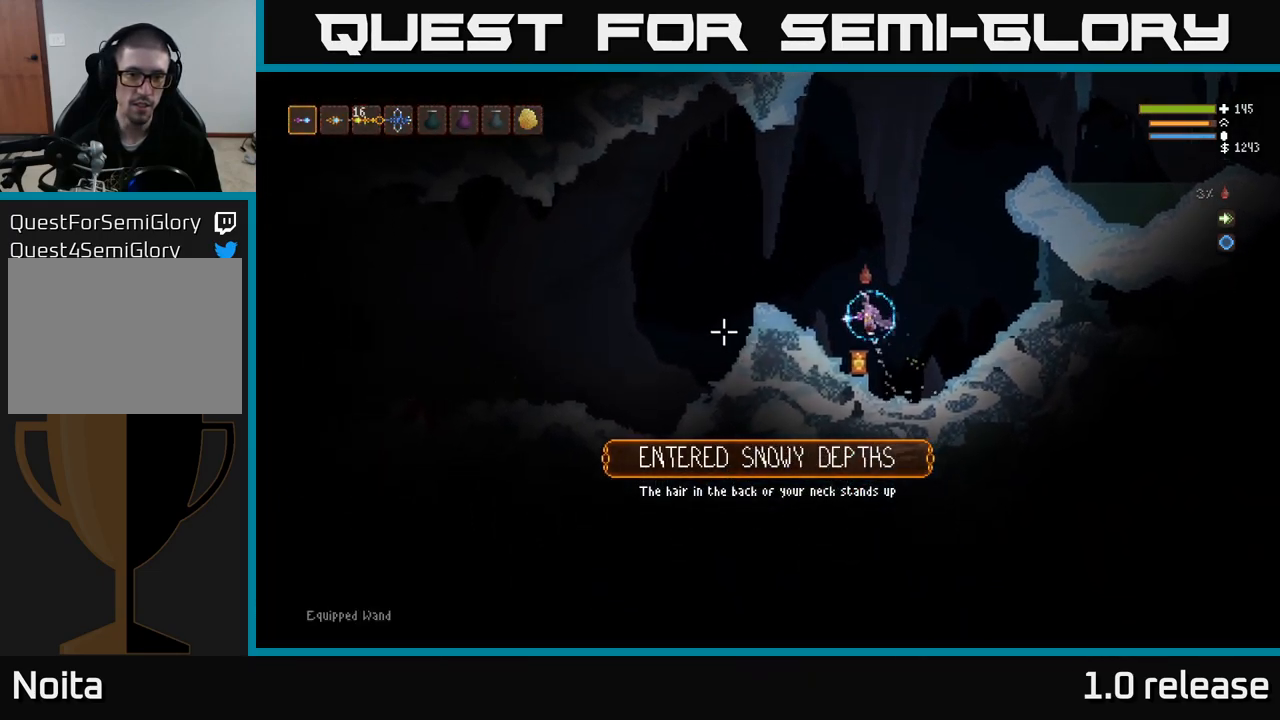
{"buttons": ["R2"], "left_stick": "left", "right_stick": "left", "events": [[383, "L2", "up"], [500, "R2", "down"]]}
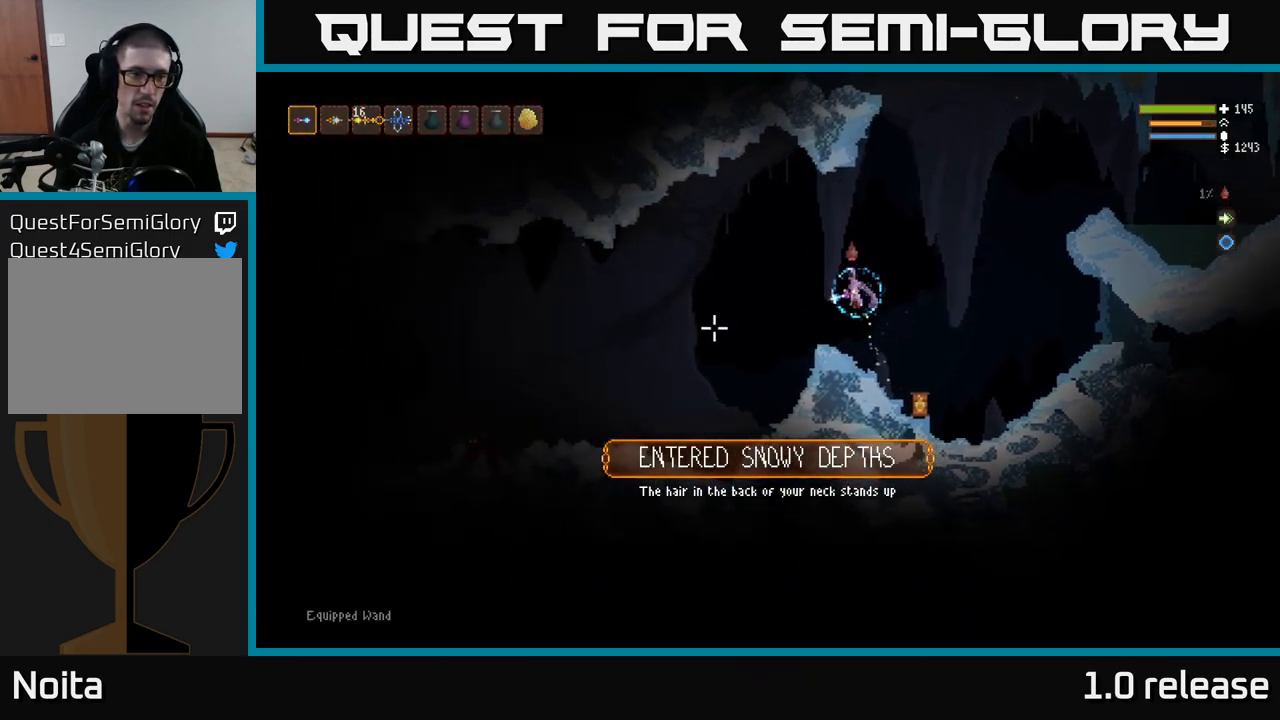
{"buttons": [], "left_stick": "left", "right_stick": "left", "events": [[100, "R2", "up"]]}
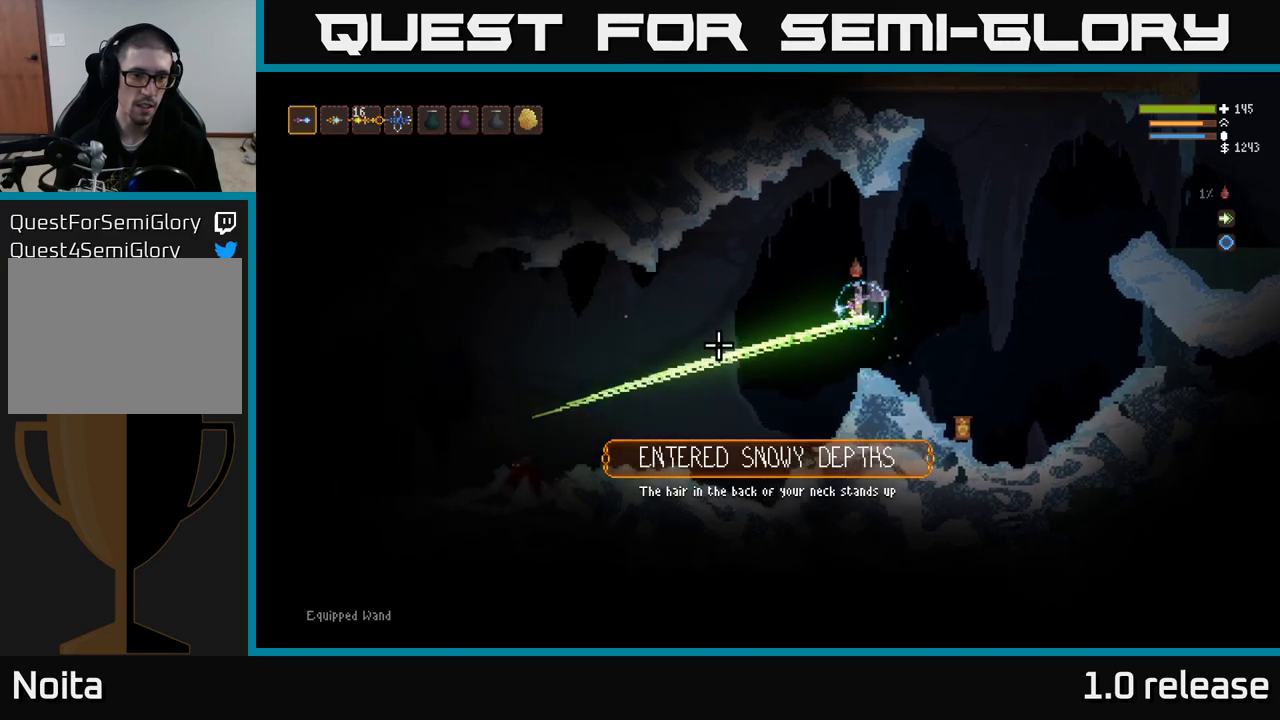
{"buttons": [], "left_stick": "left", "right_stick": "left", "events": []}
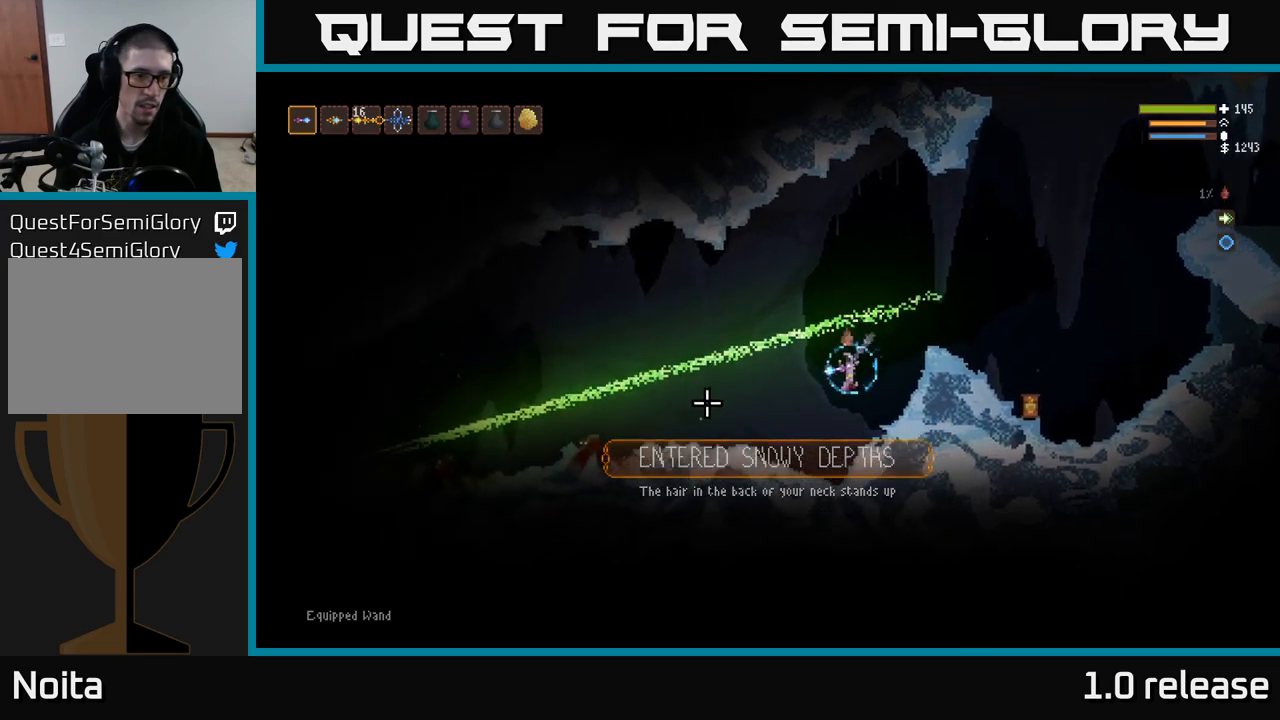
{"buttons": ["L2"], "left_stick": "left", "right_stick": "left", "events": [[350, "L2", "down"]]}
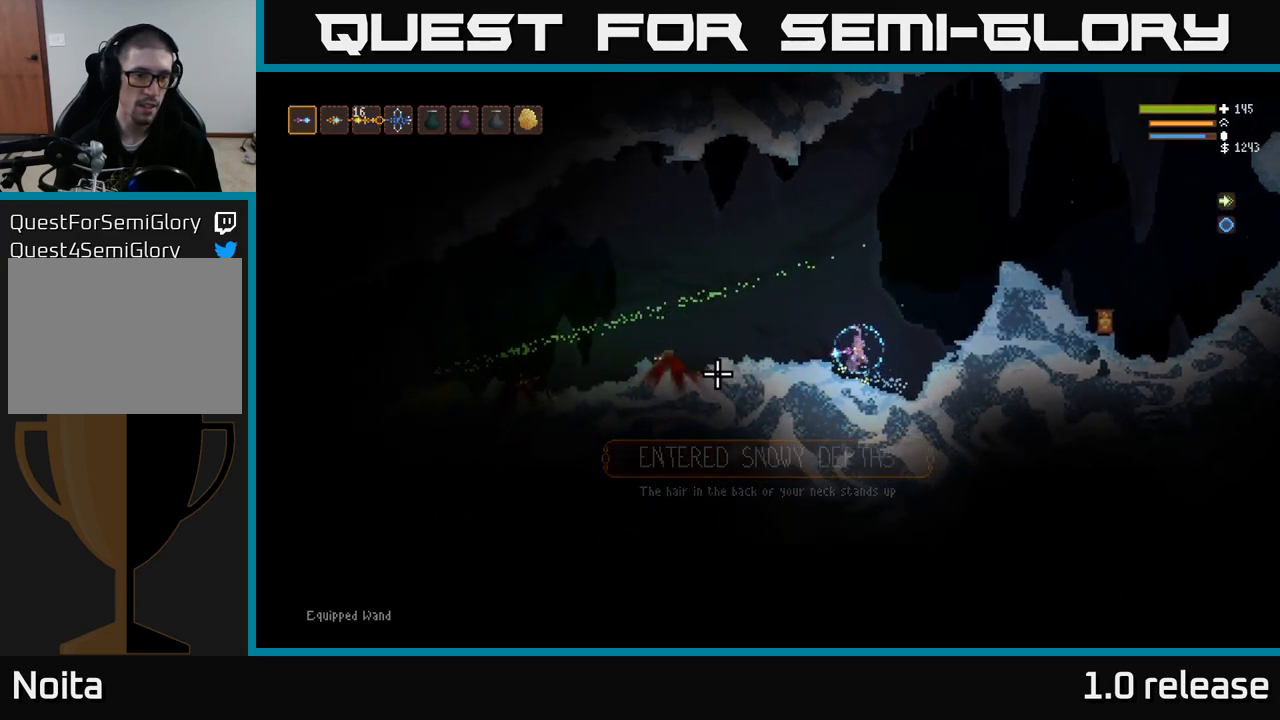
{"buttons": [], "left_stick": "left", "right_stick": "left", "events": [[134, "L2", "up"]]}
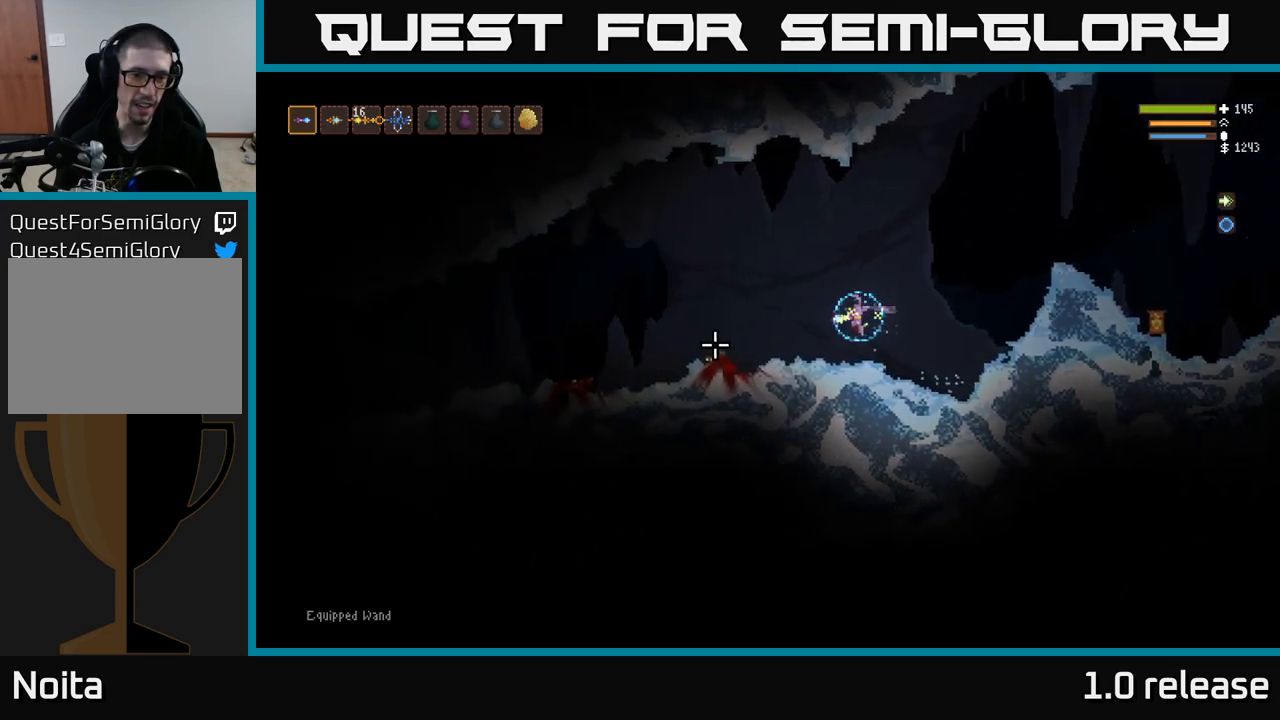
{"buttons": [], "left_stick": "left", "right_stick": "left", "events": [[267, "L2", "down"], [400, "L2", "up"]]}
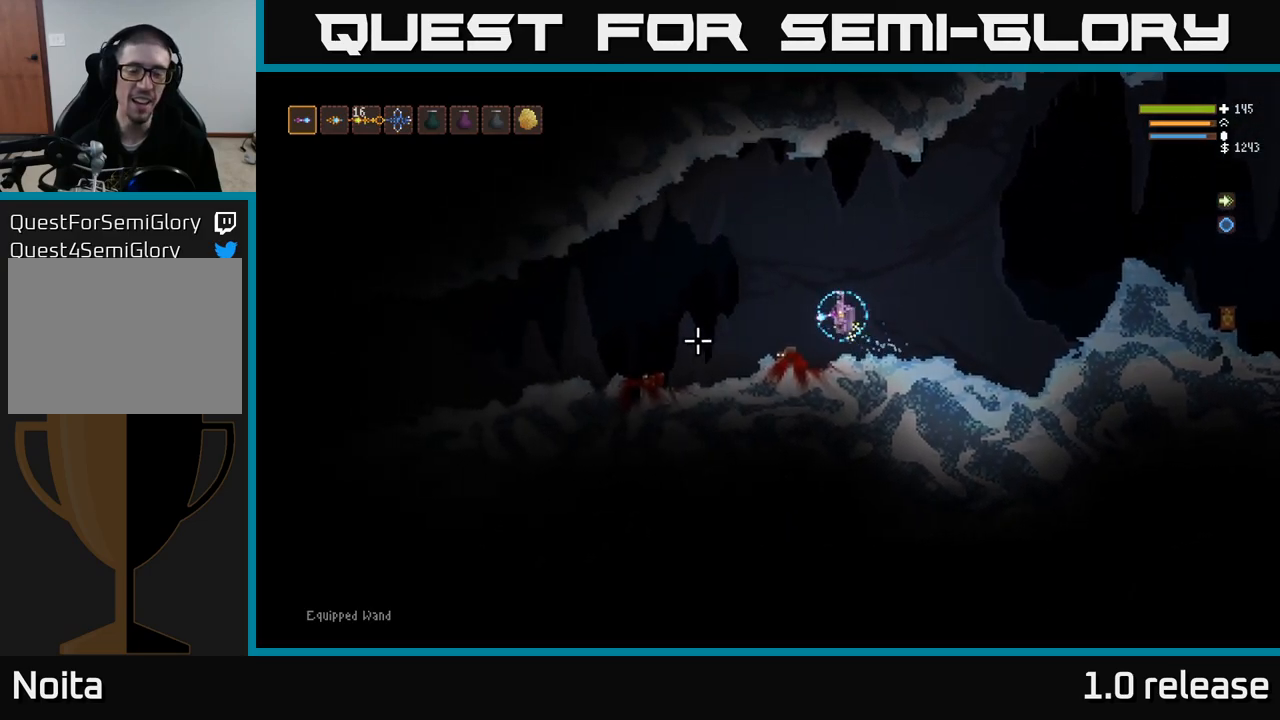
{"buttons": [], "left_stick": "left", "right_stick": "left", "events": []}
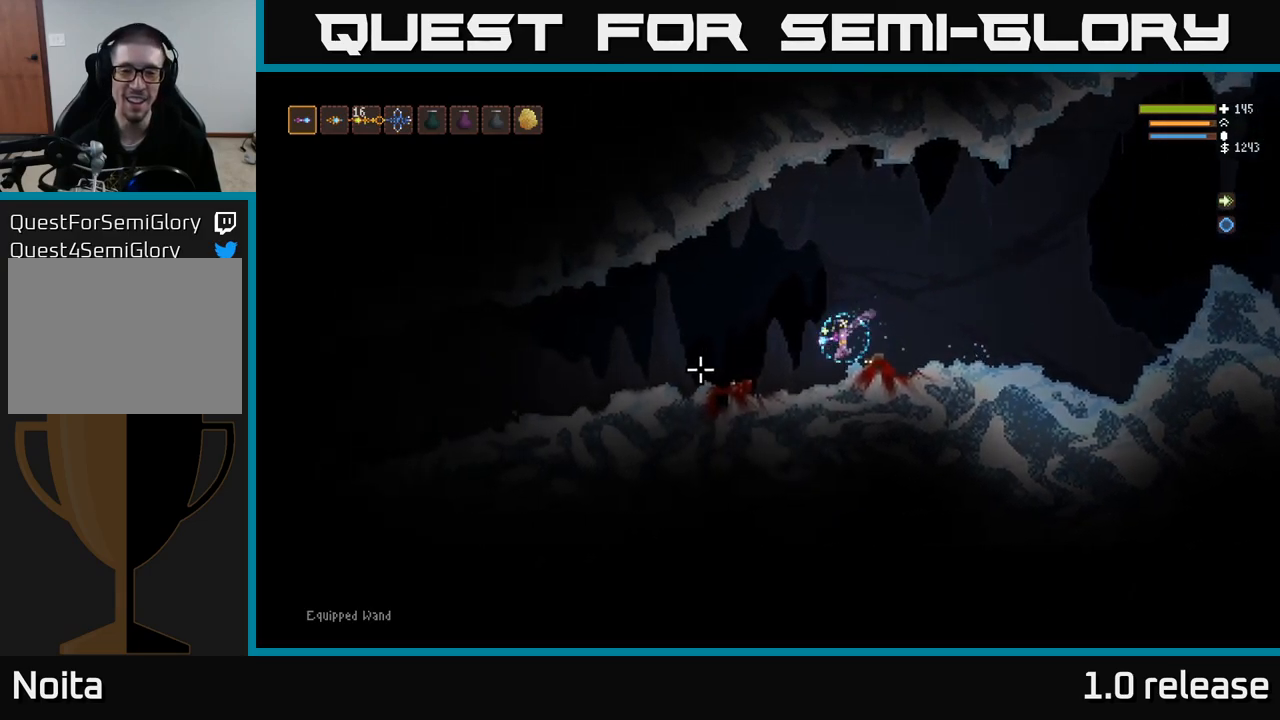
{"buttons": [], "left_stick": "left", "right_stick": "left", "events": []}
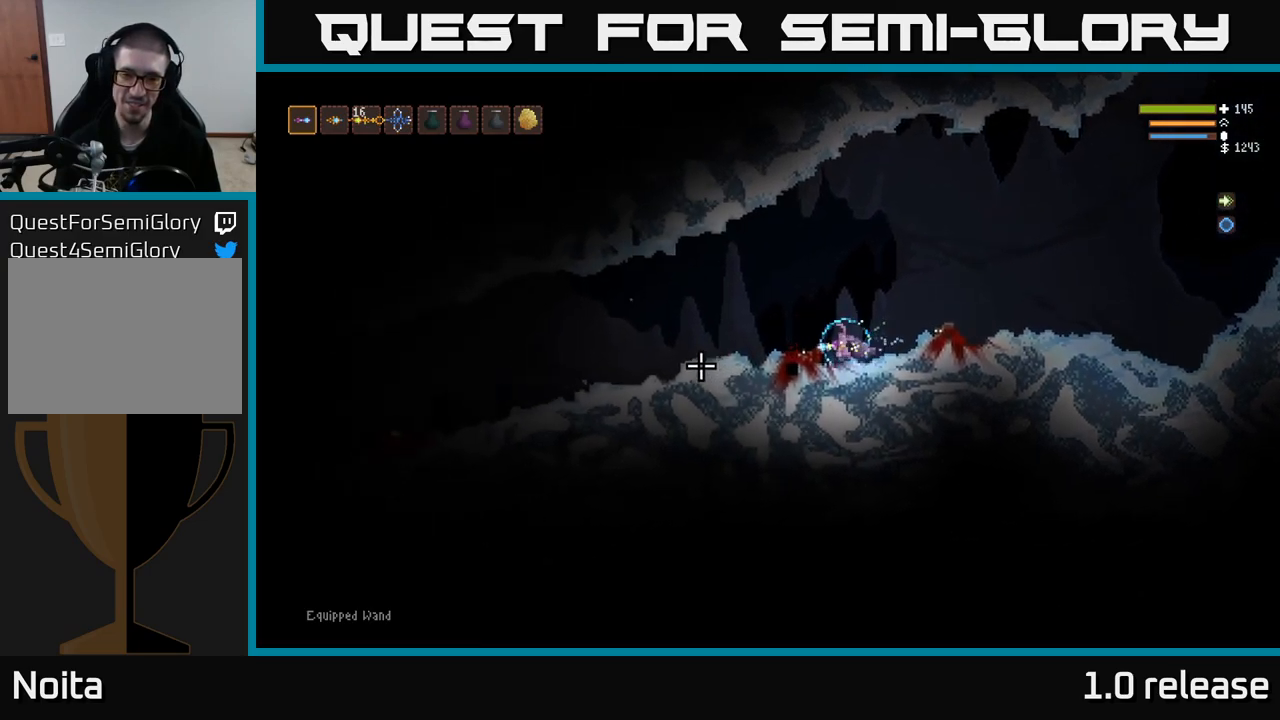
{"buttons": [], "left_stick": "left", "right_stick": "left", "events": [[100, "L2", "down"], [300, "L2", "up"]]}
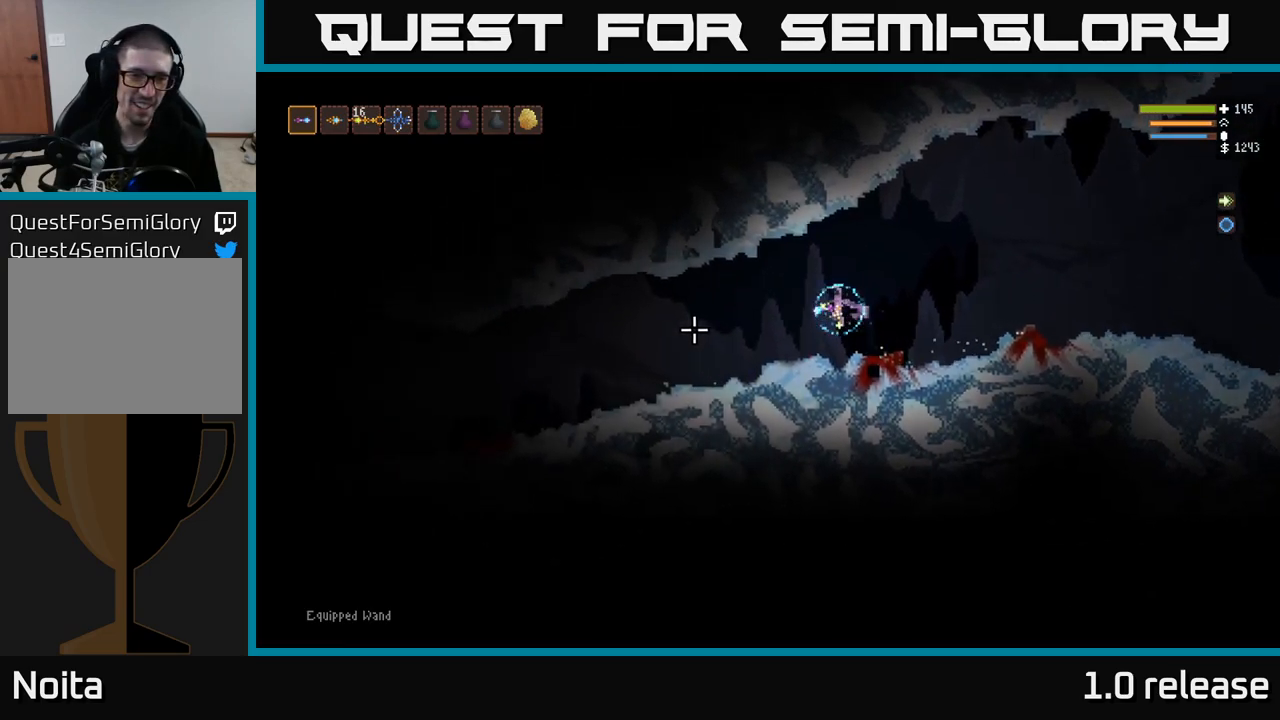
{"buttons": [], "left_stick": "left", "right_stick": "left", "events": []}
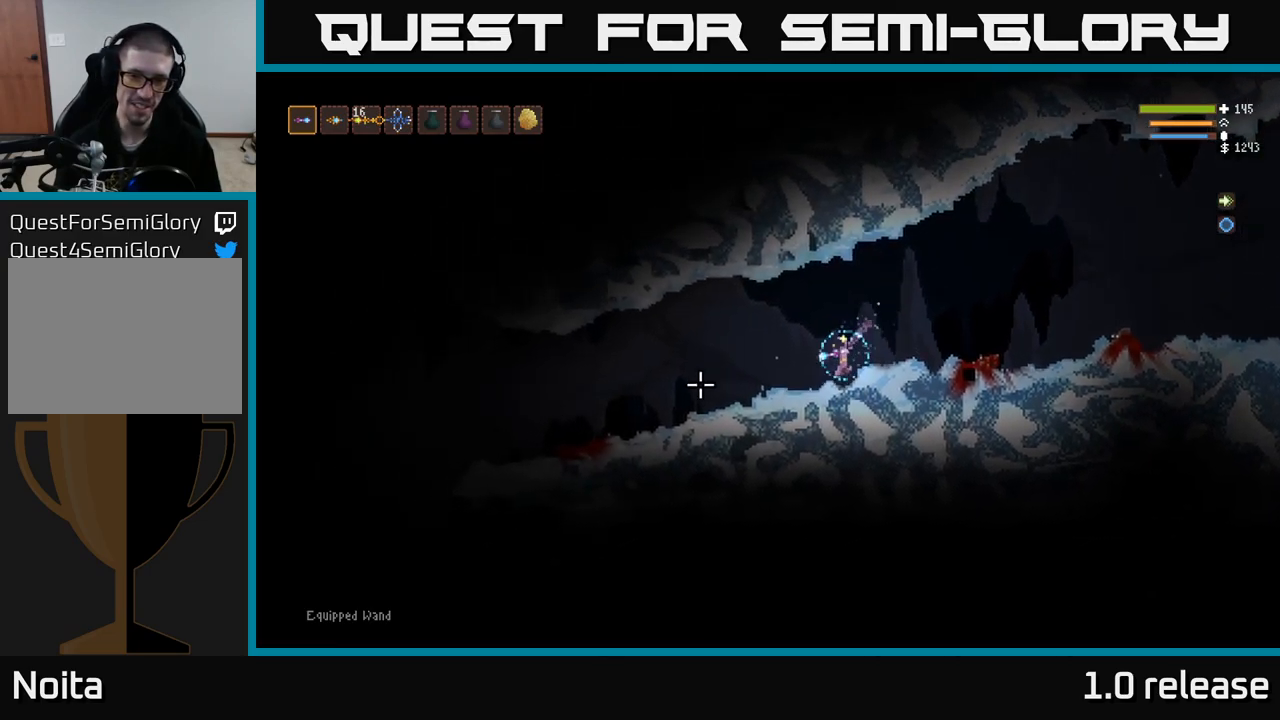
{"buttons": [], "left_stick": "left", "right_stick": "left", "events": [[134, "L2", "down"], [250, "L2", "up"]]}